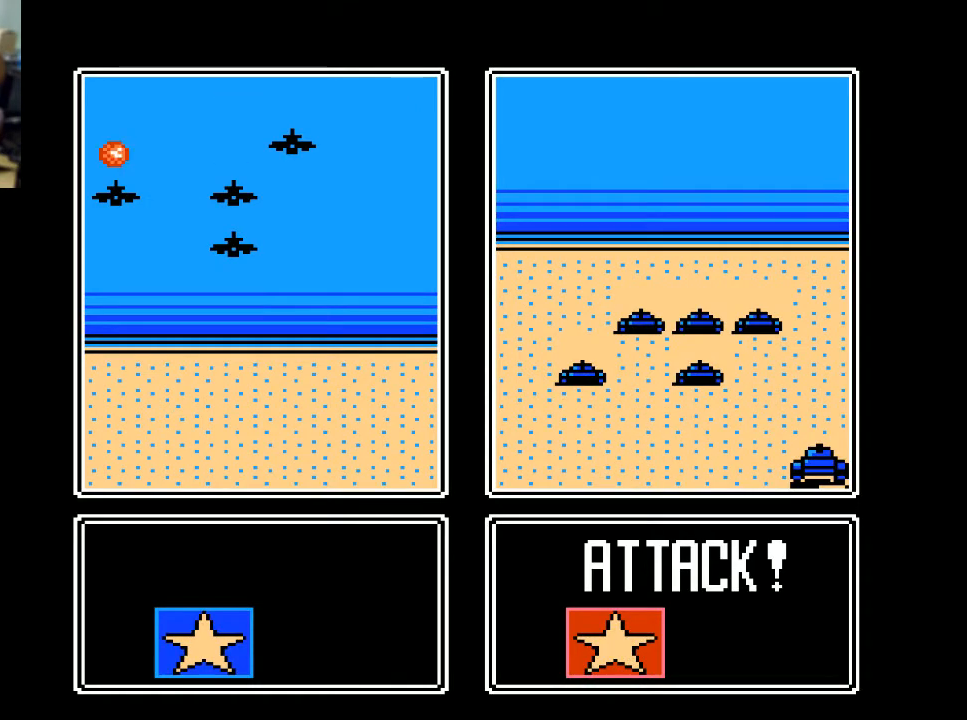
Gameplay with a controller (Xbox layout); each line is a JSON object with the inputs held at the frame after it. "events" lists button and stick changes between this image and that frame as [ms after this image, input, new state], when the widget could be followed in between. Not read: left_stick right_stick.
{"buttons": [], "events": []}
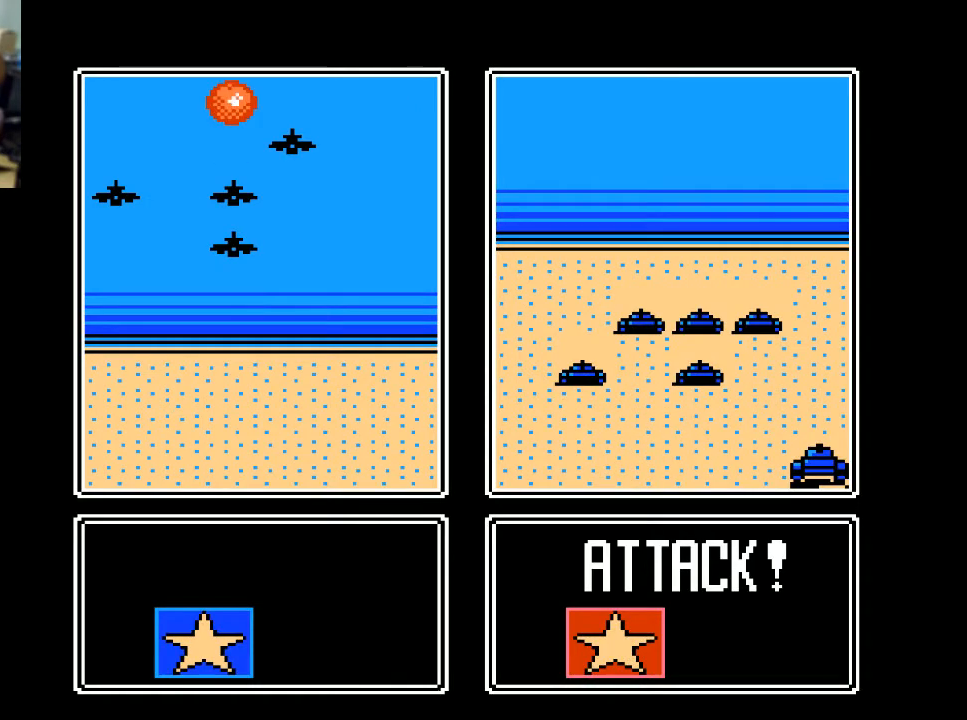
{"buttons": [], "events": []}
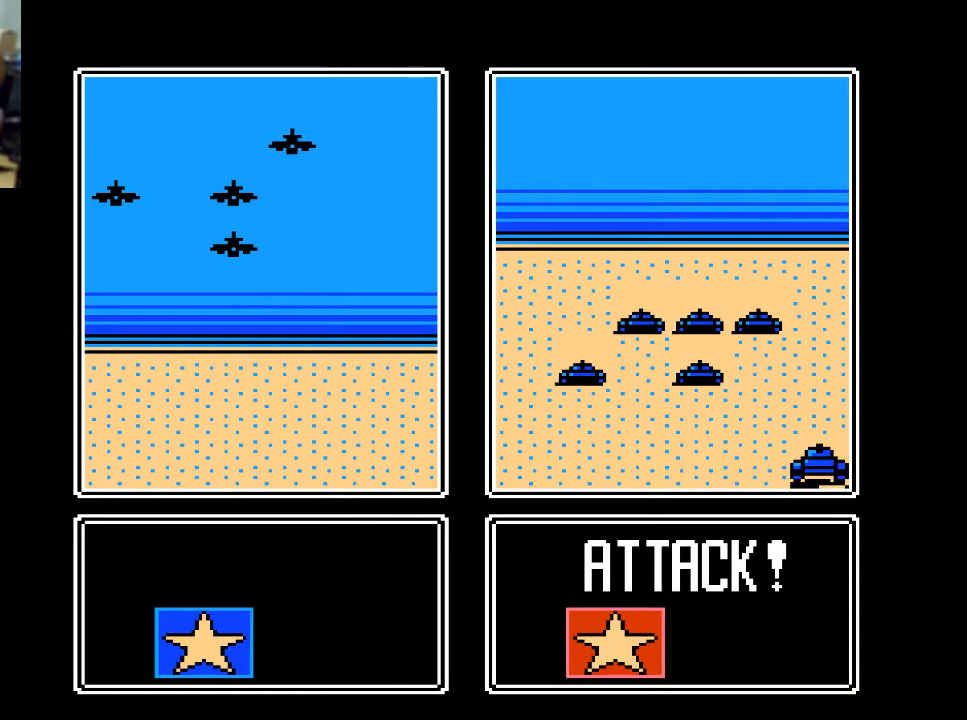
{"buttons": [], "events": [[167, "A", "down"], [300, "A", "up"]]}
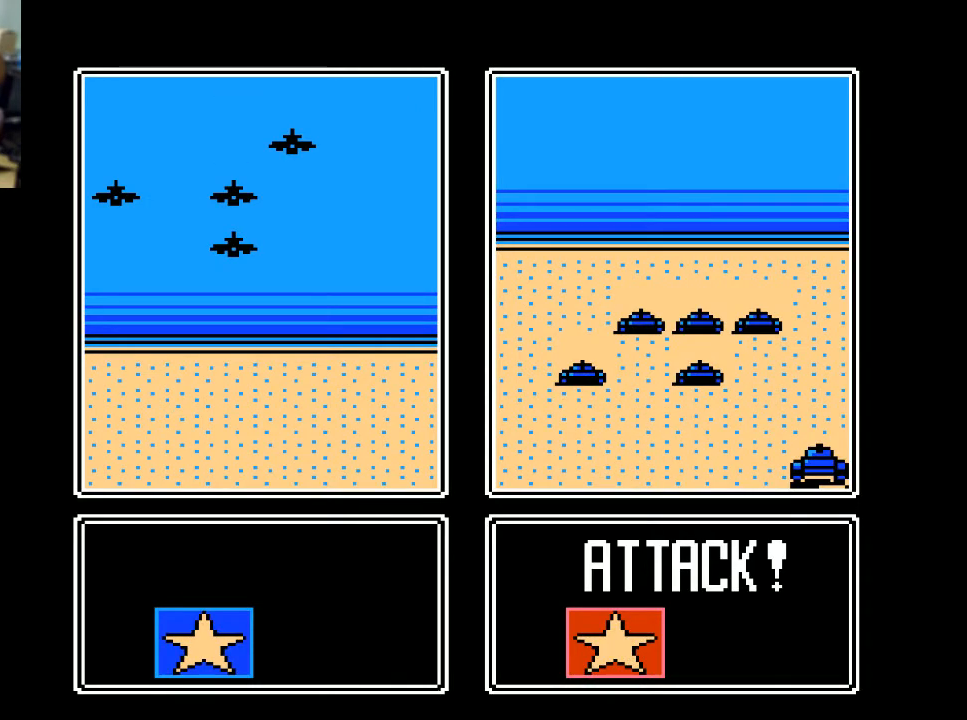
{"buttons": ["A"], "events": [[467, "A", "down"]]}
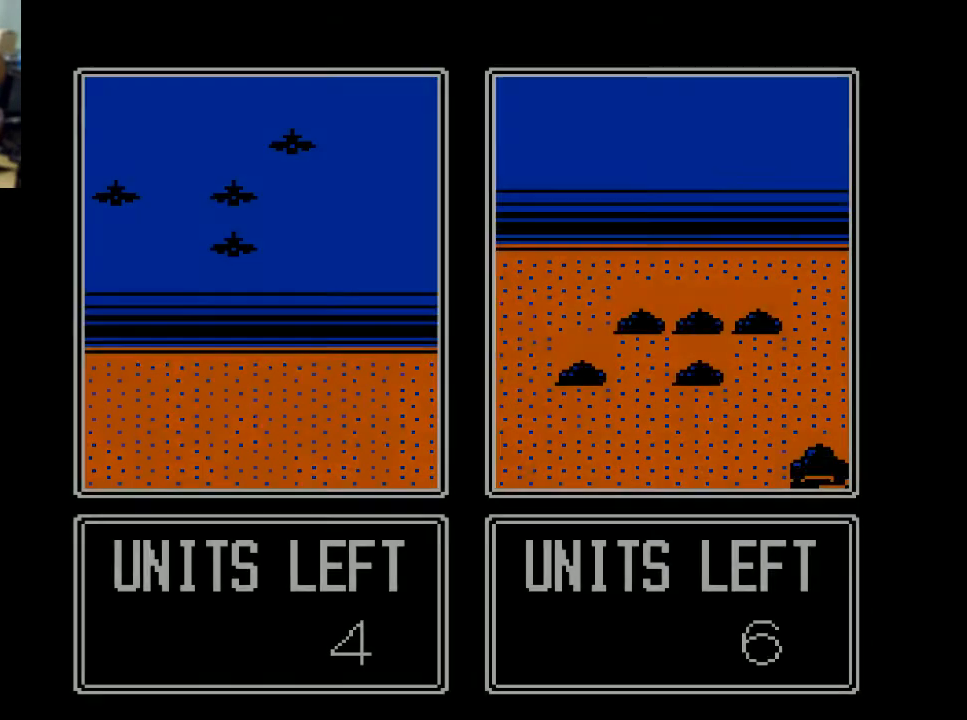
{"buttons": [], "events": [[100, "A", "up"]]}
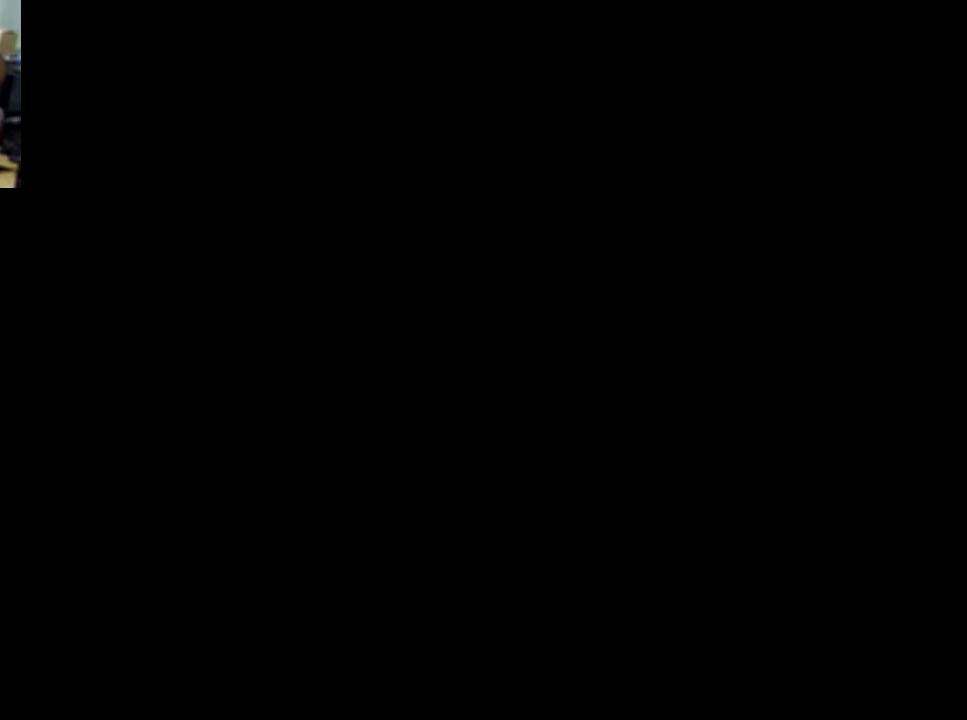
{"buttons": [], "events": []}
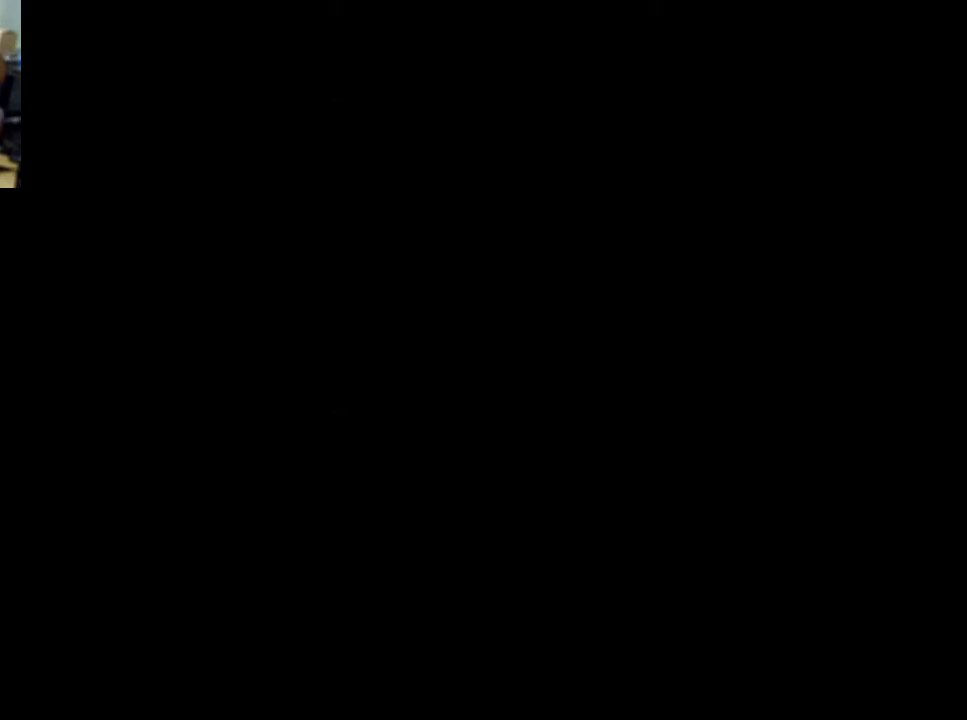
{"buttons": [], "events": []}
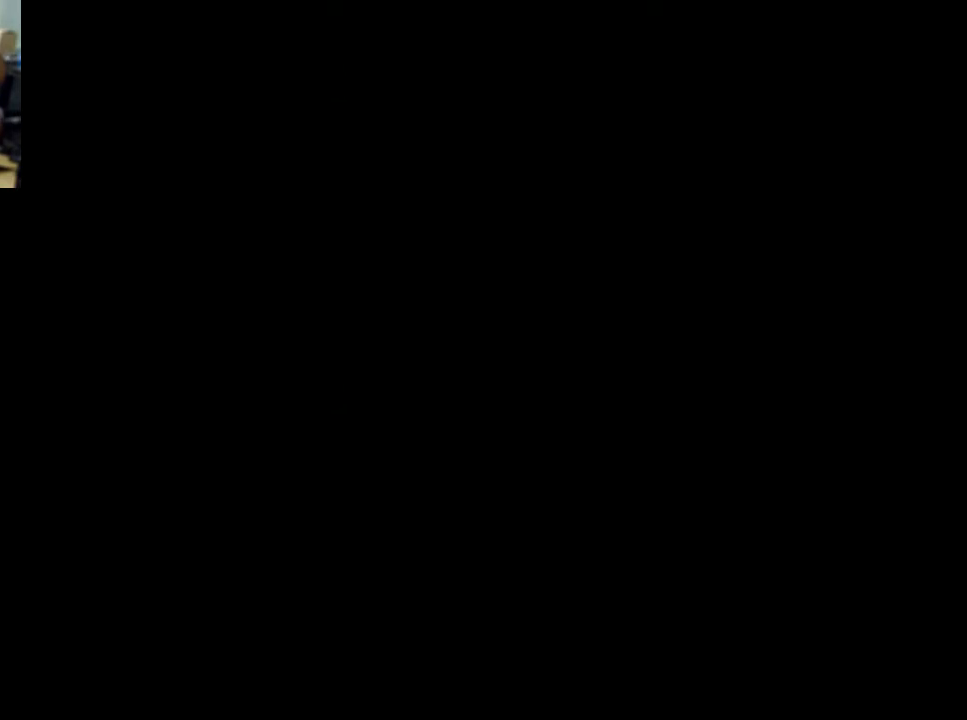
{"buttons": [], "events": []}
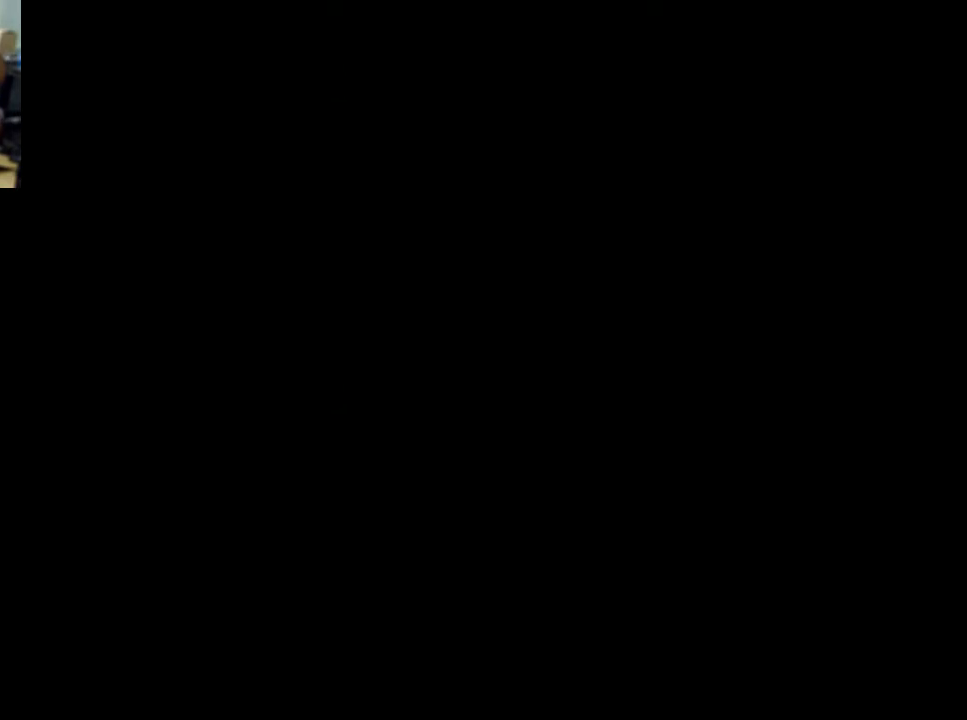
{"buttons": [], "events": []}
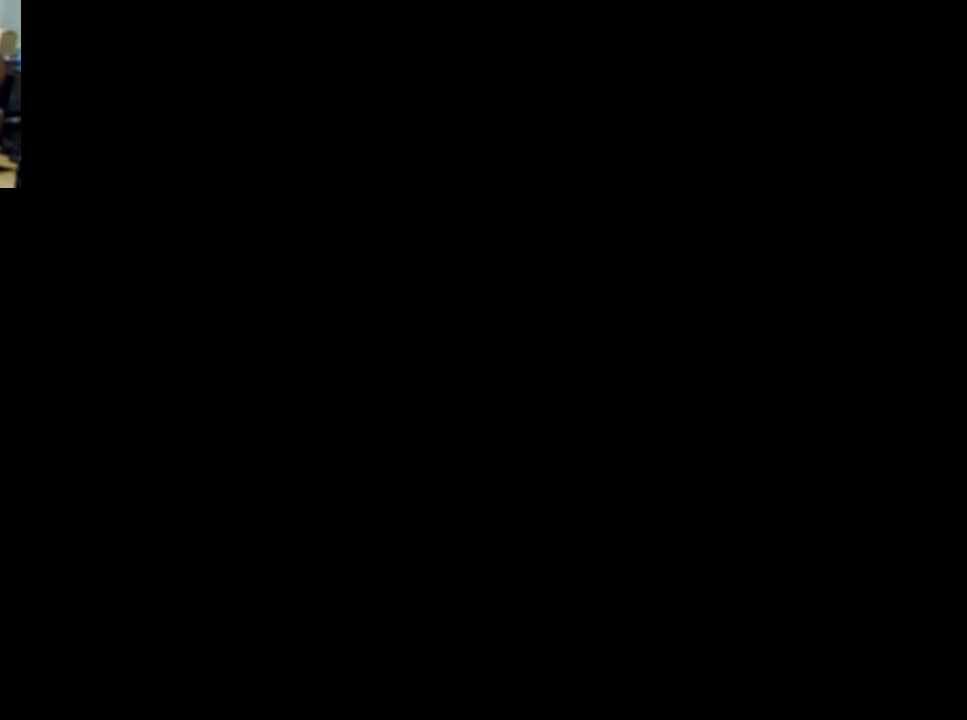
{"buttons": [], "events": []}
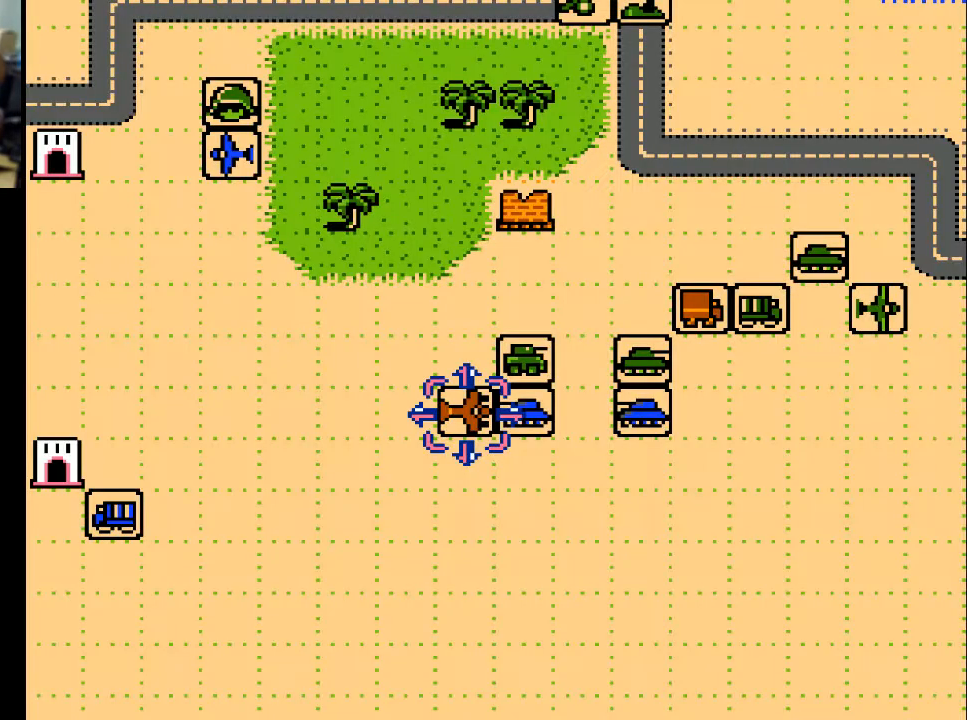
{"buttons": [], "events": [[267, "DPAD_RIGHT", "down"], [367, "DPAD_RIGHT", "up"]]}
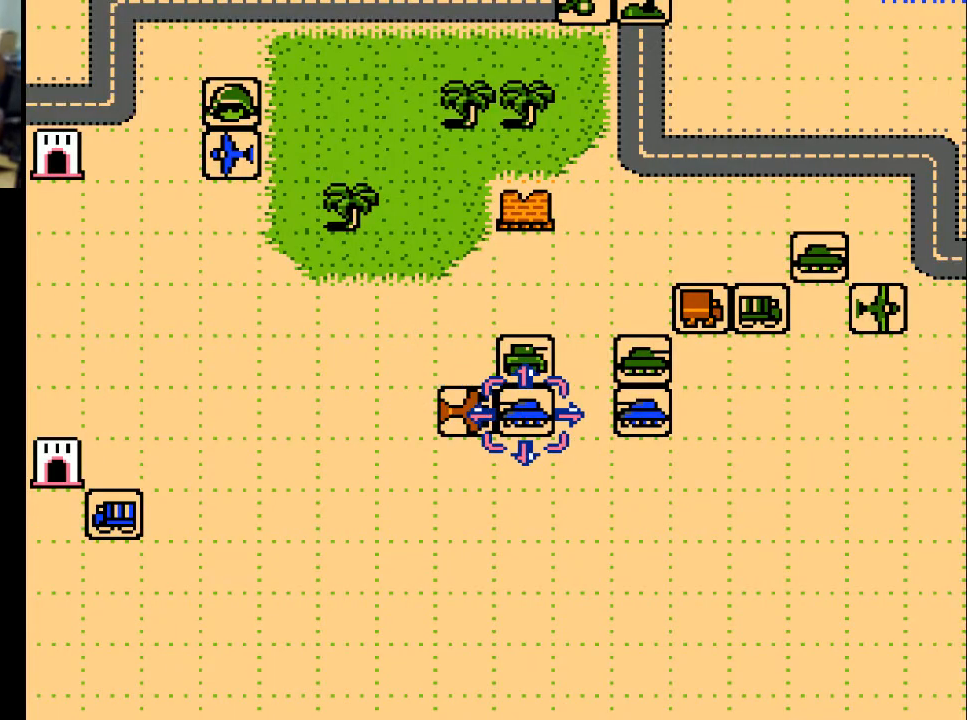
{"buttons": ["DPAD_RIGHT"], "events": [[33, "DPAD_UP", "down"], [167, "DPAD_UP", "up"], [433, "DPAD_RIGHT", "down"]]}
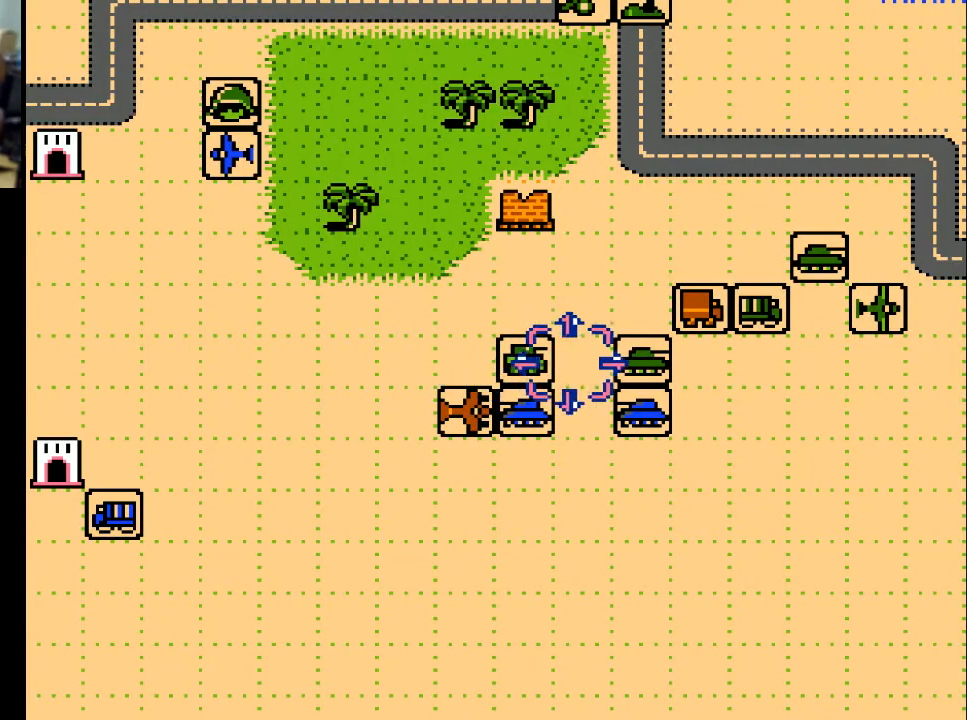
{"buttons": [], "events": [[200, "DPAD_RIGHT", "up"]]}
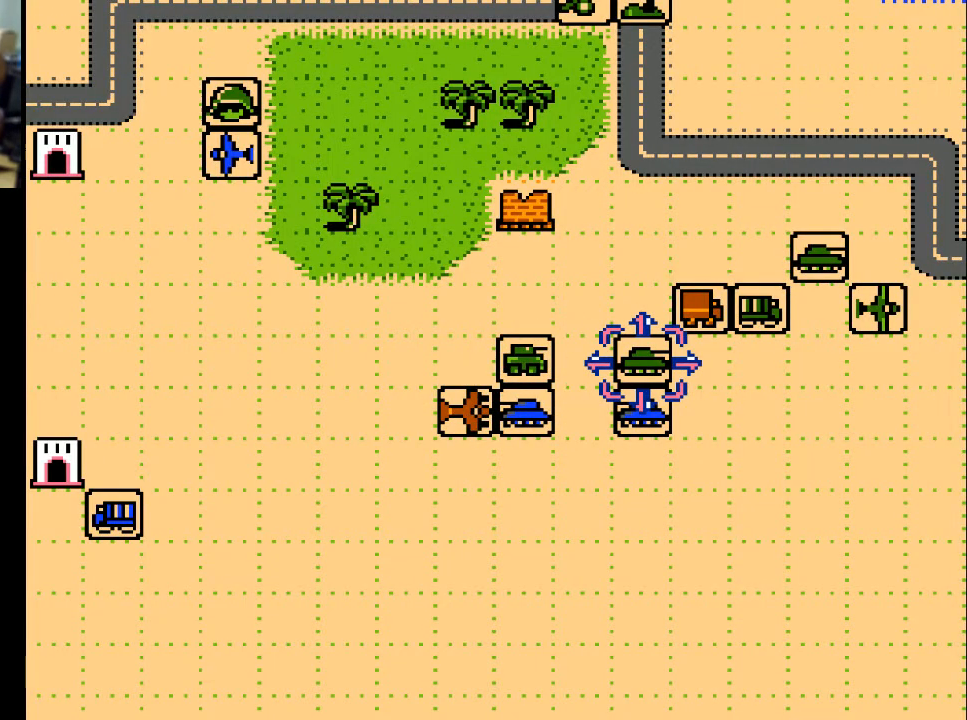
{"buttons": [], "events": [[67, "DPAD_RIGHT", "down"], [167, "DPAD_RIGHT", "up"]]}
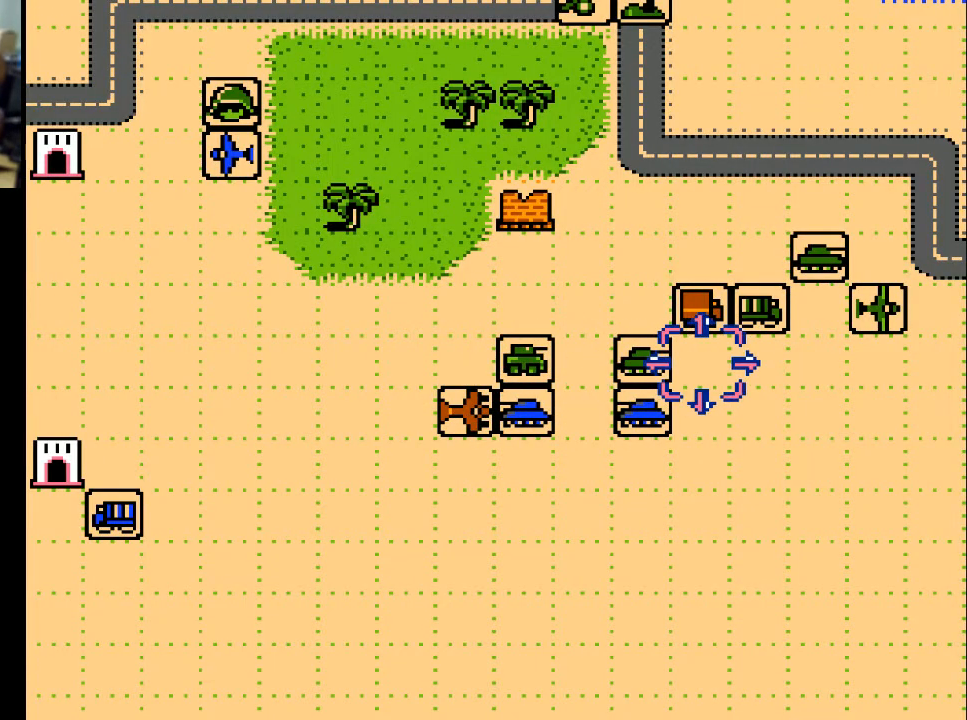
{"buttons": ["DPAD_UP"], "events": [[167, "DPAD_RIGHT", "down"], [300, "DPAD_RIGHT", "up"], [500, "DPAD_UP", "down"]]}
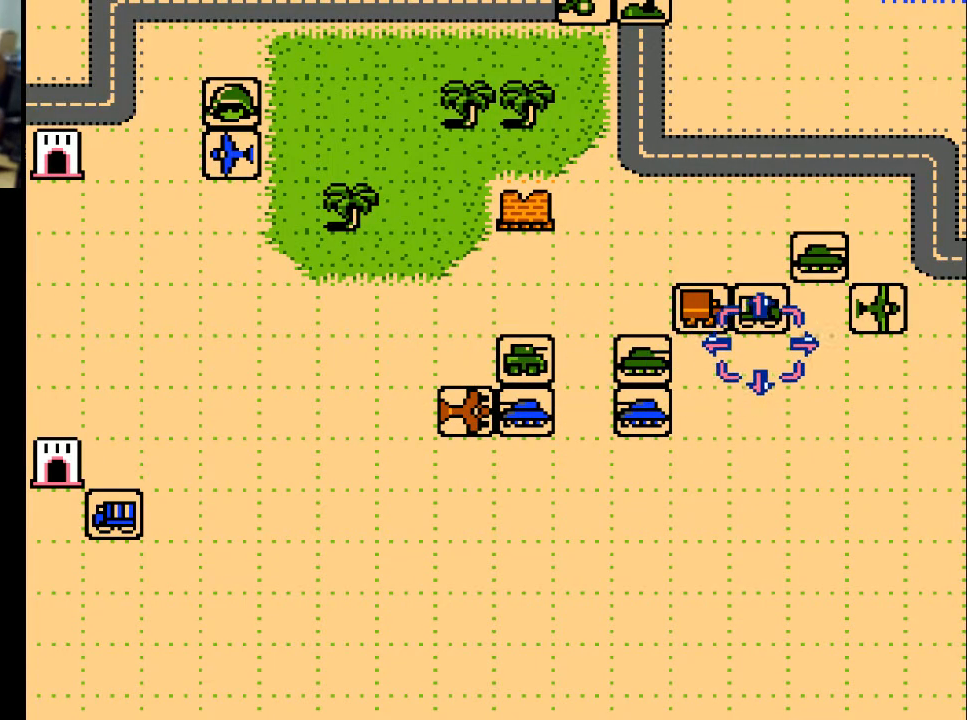
{"buttons": [], "events": [[100, "DPAD_UP", "up"], [300, "DPAD_RIGHT", "down"], [400, "DPAD_RIGHT", "up"]]}
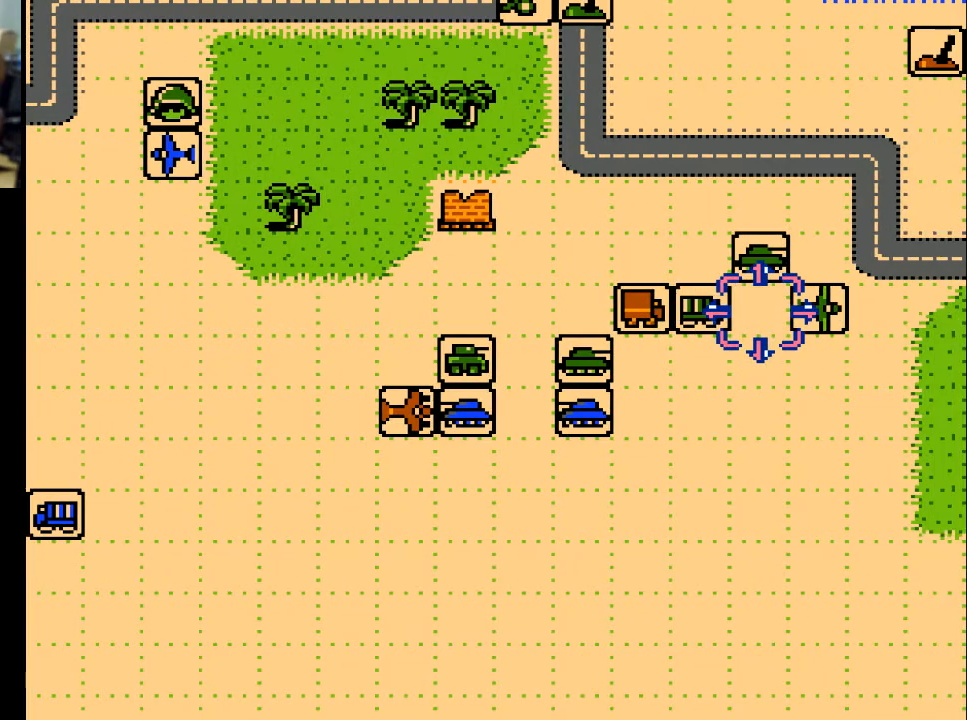
{"buttons": [], "events": [[267, "DPAD_UP", "down"], [367, "DPAD_UP", "up"]]}
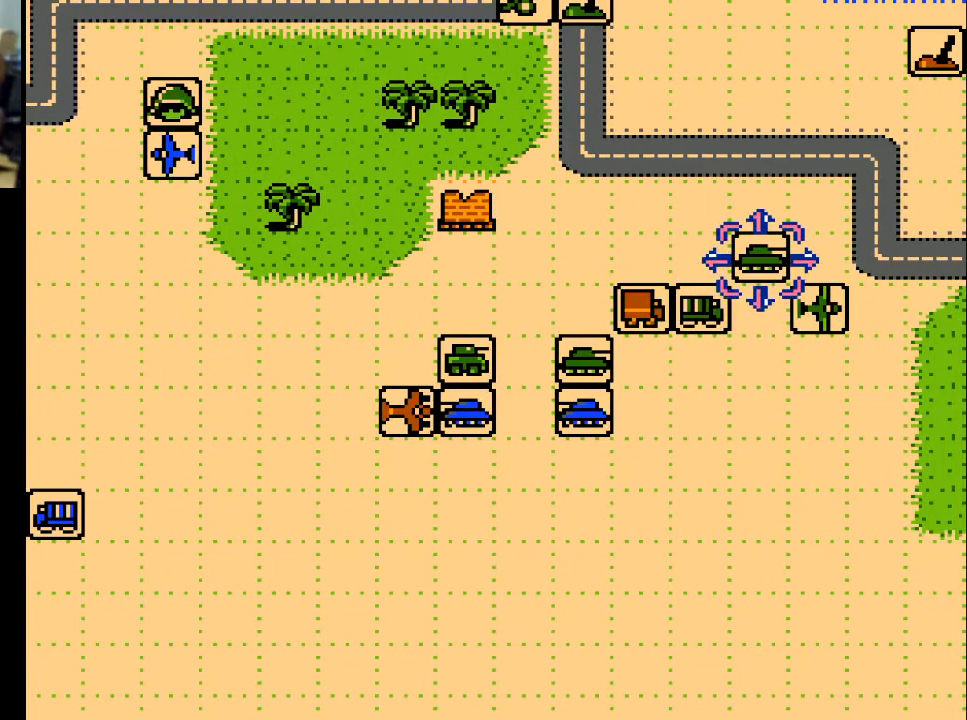
{"buttons": [], "events": [[233, "A", "down"], [333, "A", "up"]]}
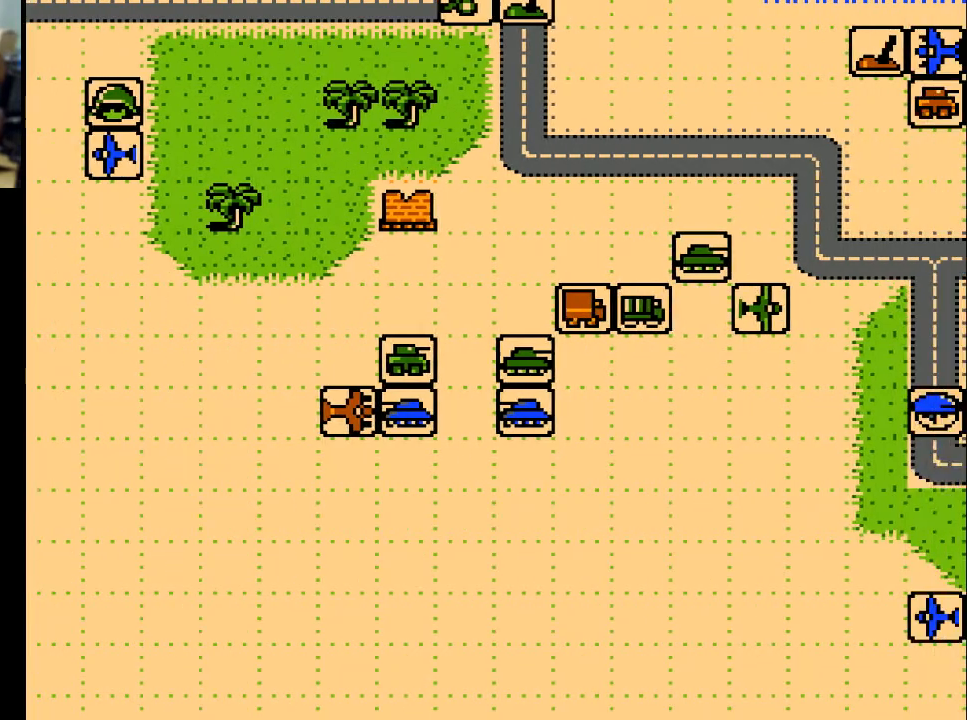
{"buttons": [], "events": []}
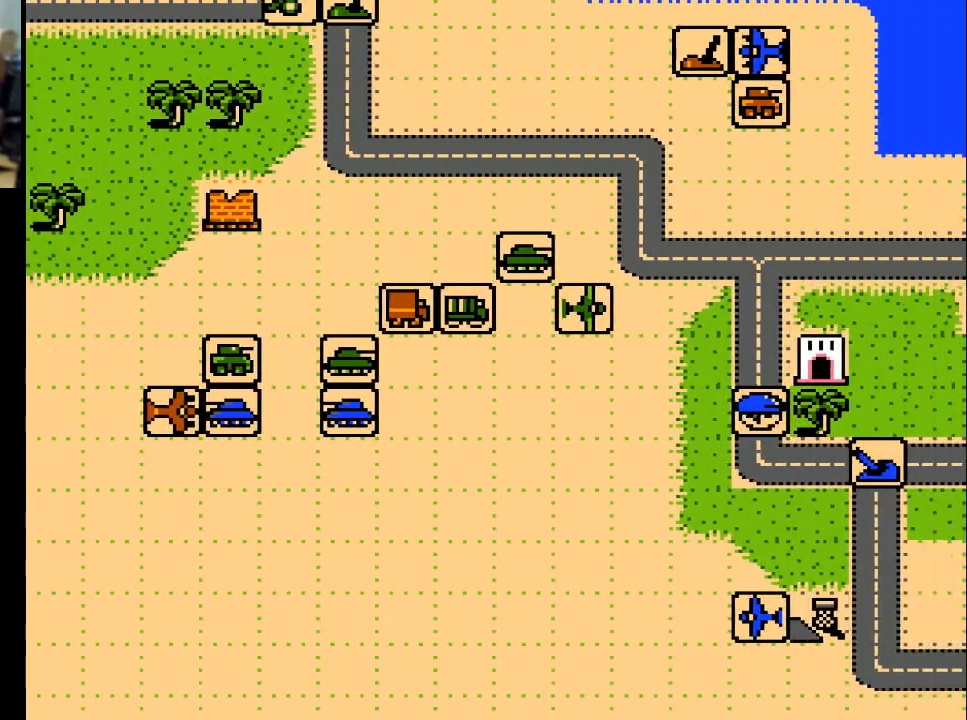
{"buttons": [], "events": []}
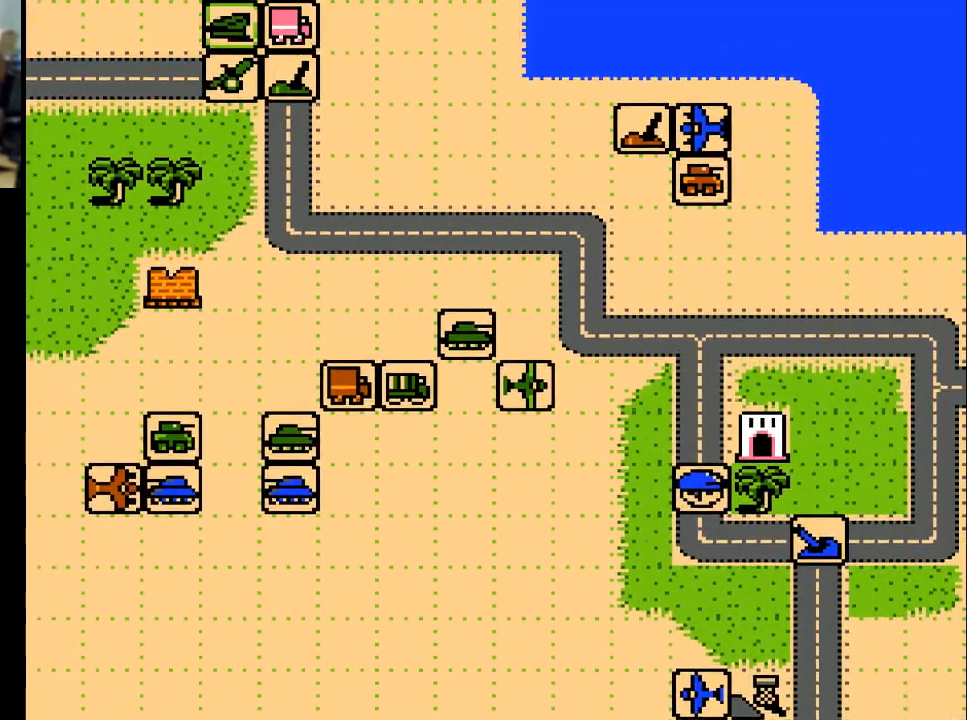
{"buttons": [], "events": []}
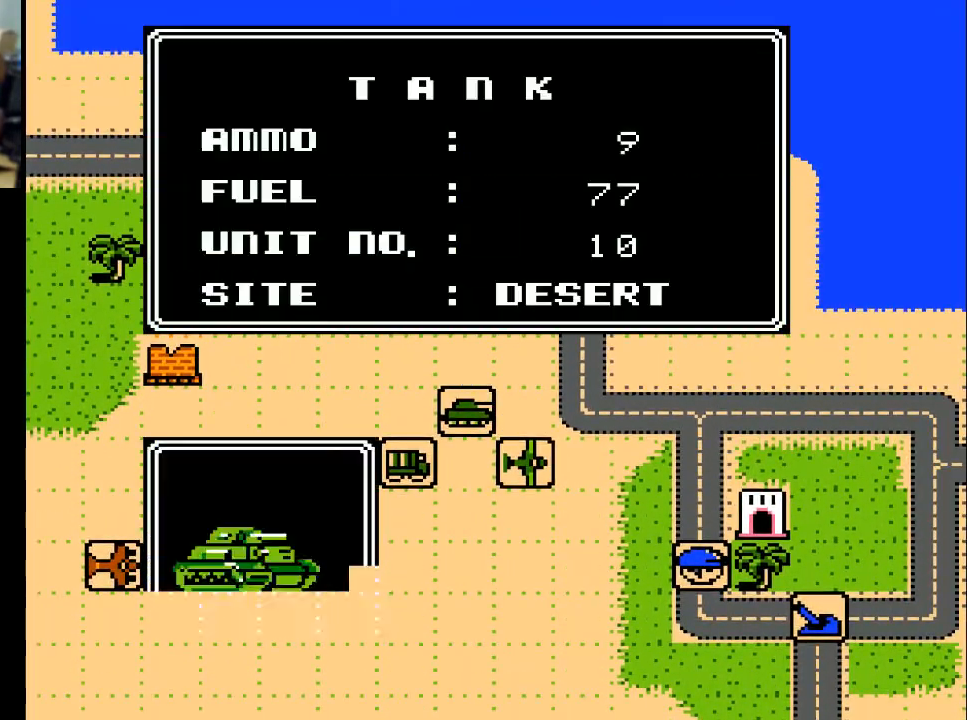
{"buttons": [], "events": [[200, "A", "down"], [300, "A", "up"]]}
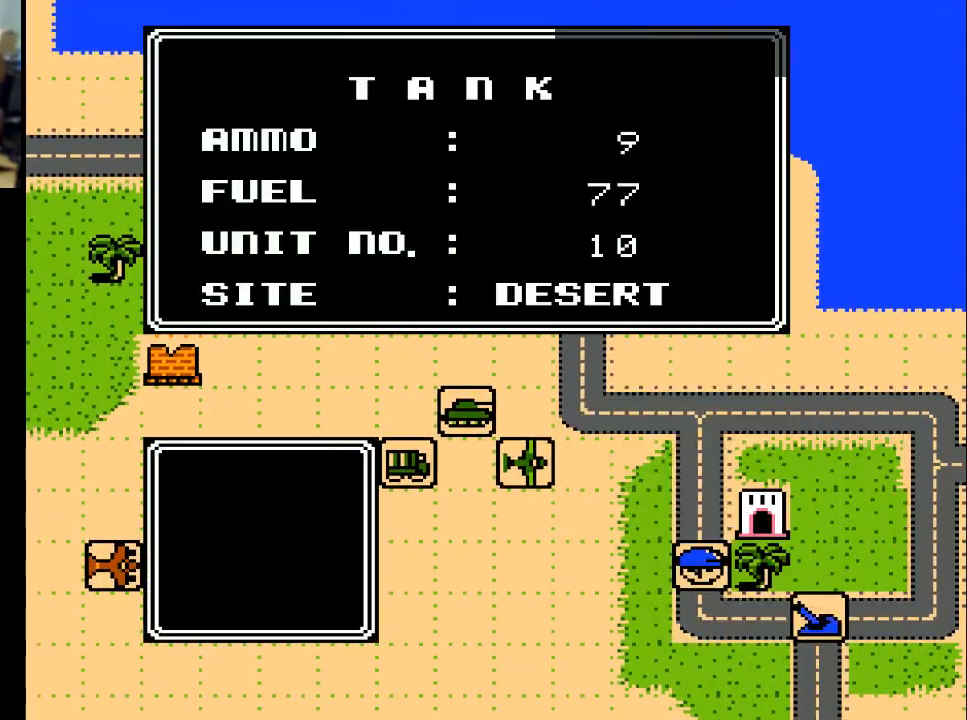
{"buttons": ["DPAD_DOWN"], "events": [[233, "DPAD_DOWN", "down"]]}
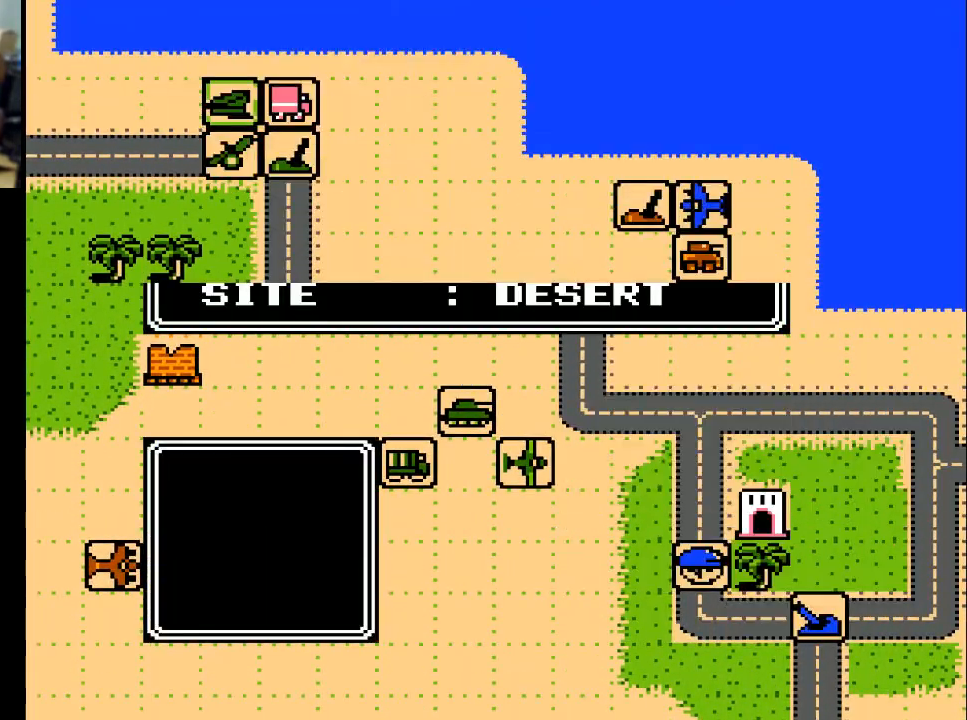
{"buttons": ["DPAD_DOWN"], "events": []}
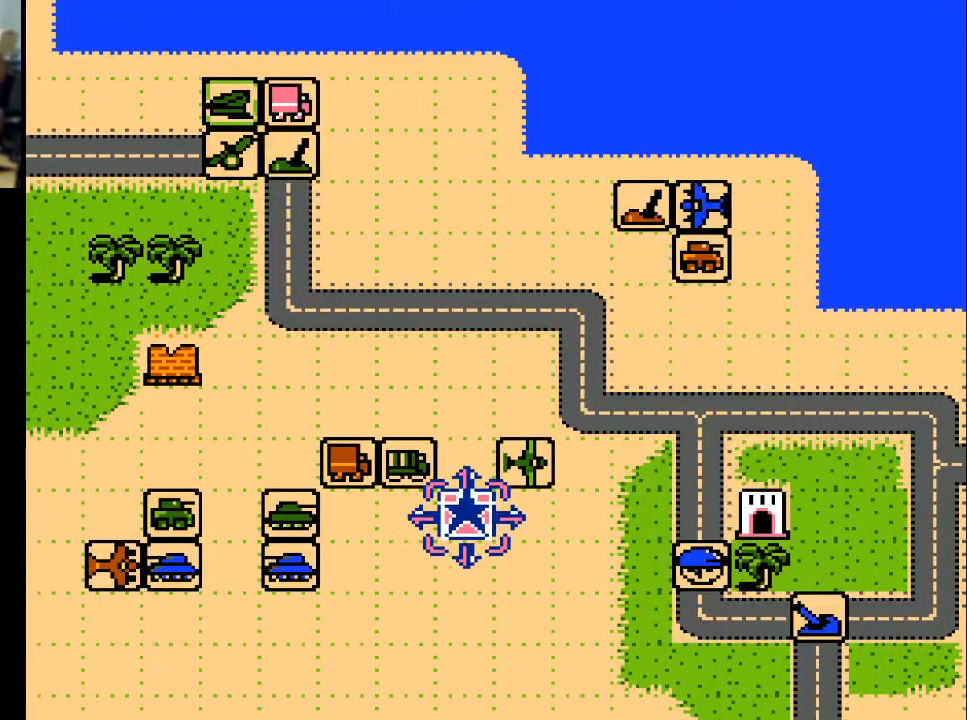
{"buttons": [], "events": [[33, "DPAD_DOWN", "up"], [67, "DPAD_LEFT", "down"], [367, "DPAD_LEFT", "up"]]}
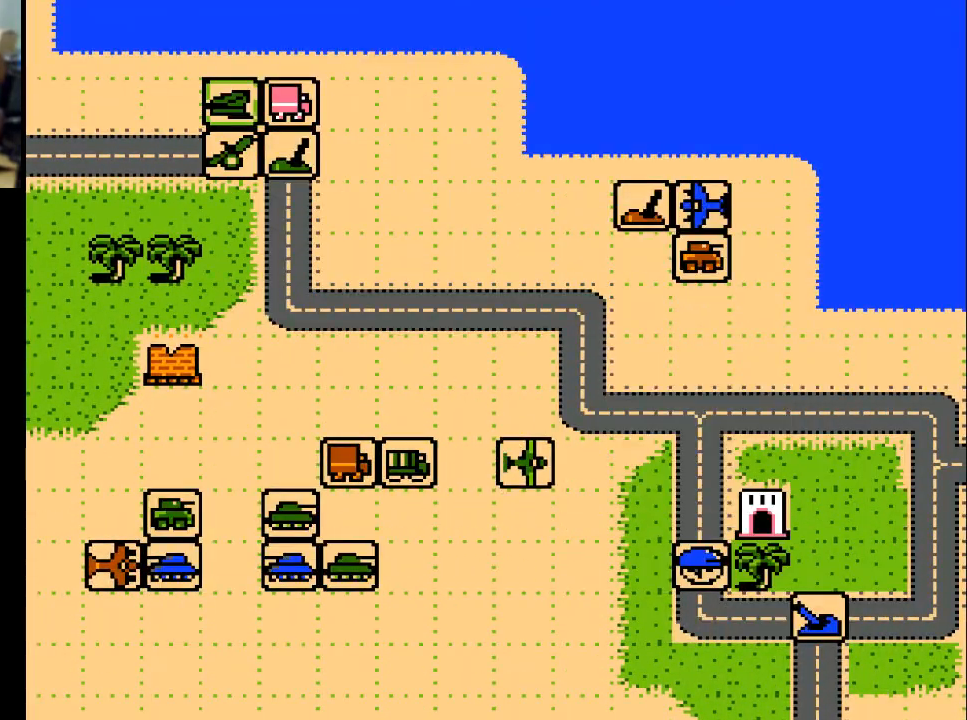
{"buttons": ["A"], "events": [[500, "A", "down"]]}
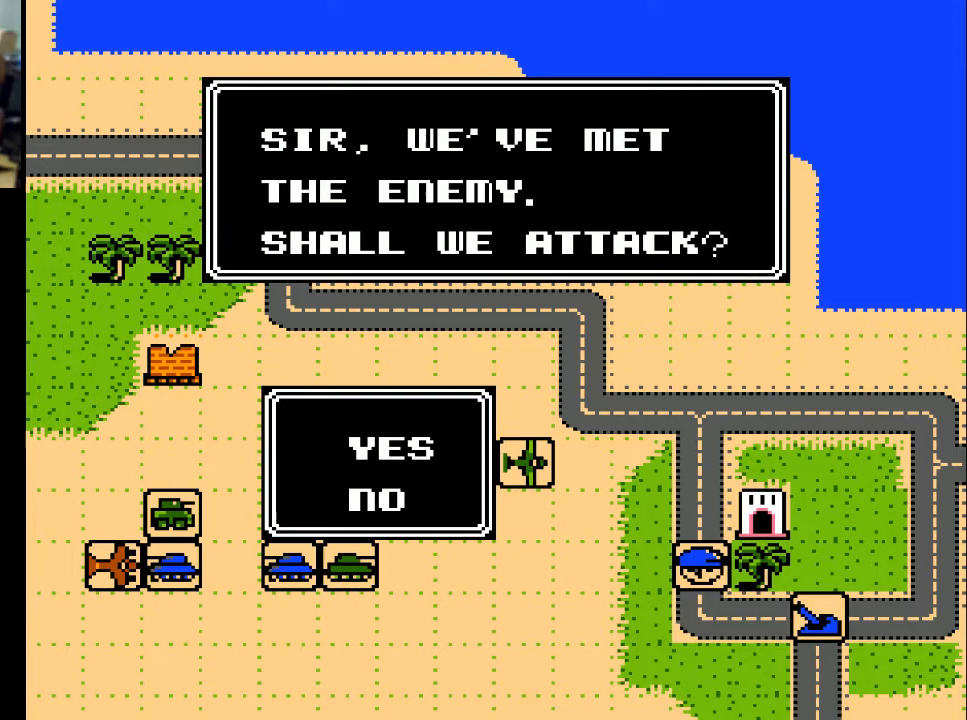
{"buttons": [], "events": [[133, "A", "up"]]}
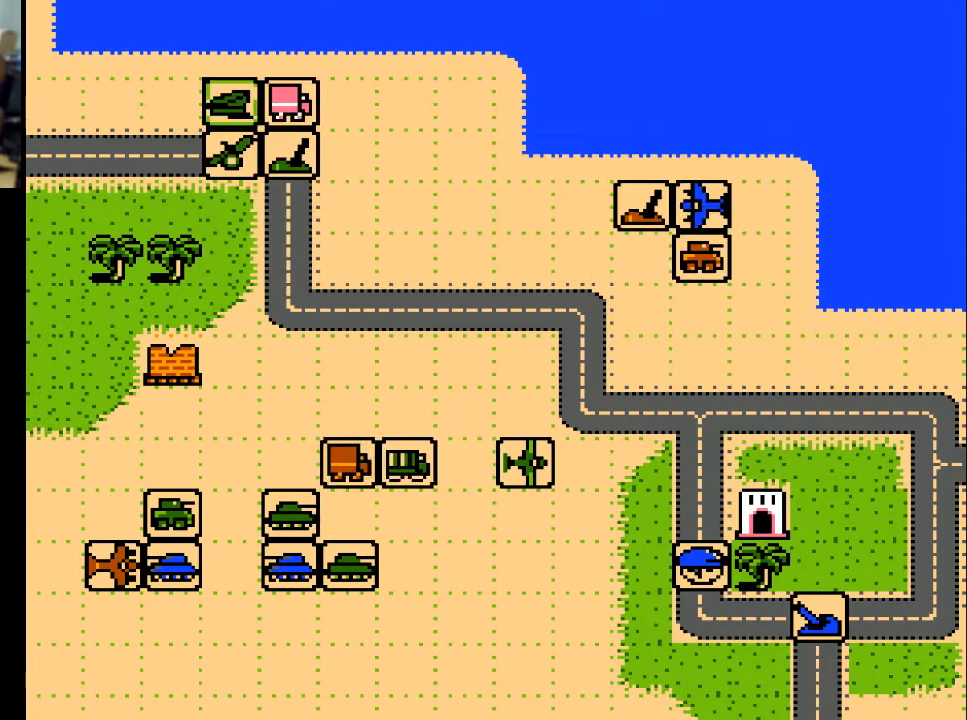
{"buttons": [], "events": []}
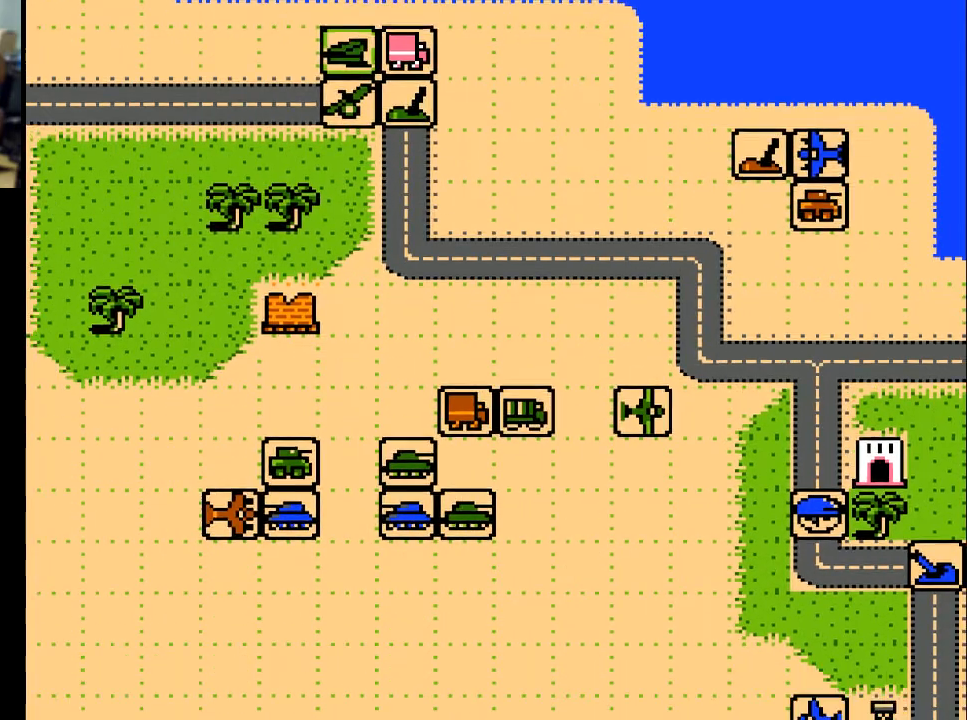
{"buttons": [], "events": []}